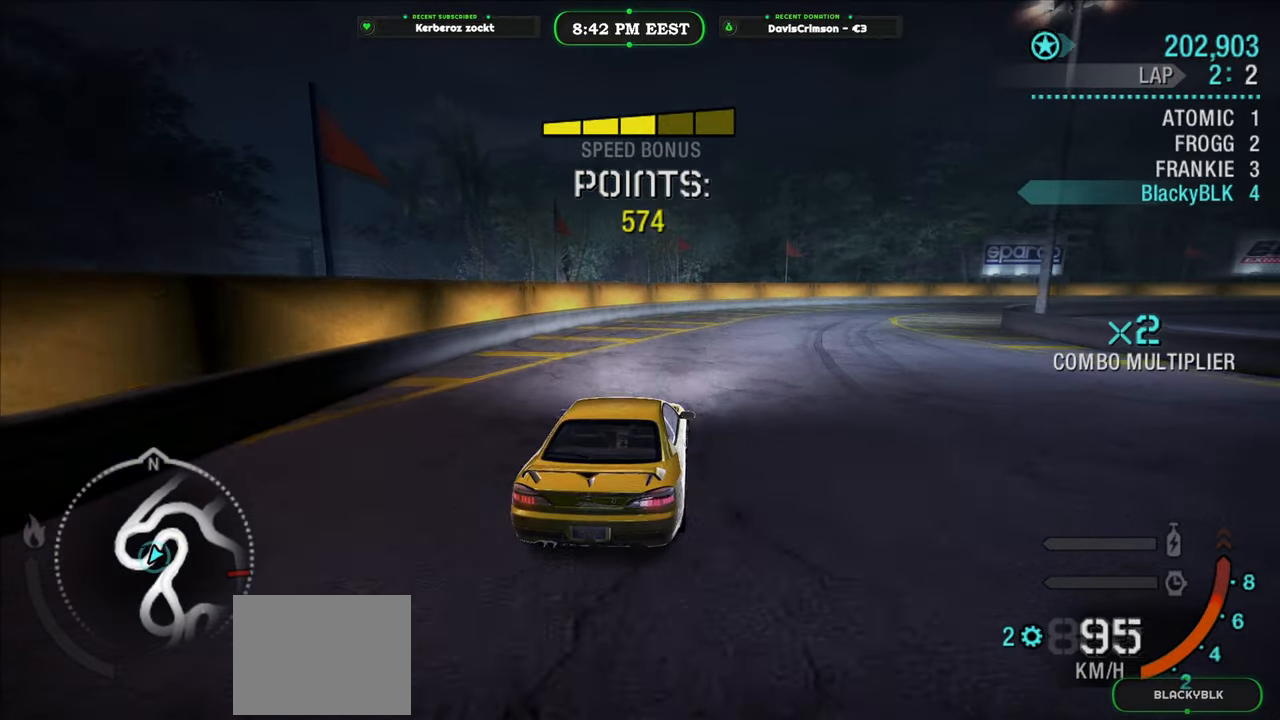
Gameplay with a controller (Xbox layout); each line is a JSON object with the inputs held at the frame after it. "events" lists button and stick changes between this image and that frame as [ms after this image, input, new state], when the widget could be followed in between. Not read: right_stick.
{"buttons": ["R2"], "left_stick": "center", "events": [[50, "left_stick", "center"], [117, "left_stick", "up-left"], [200, "left_stick", "left"], [500, "left_stick", "center"]]}
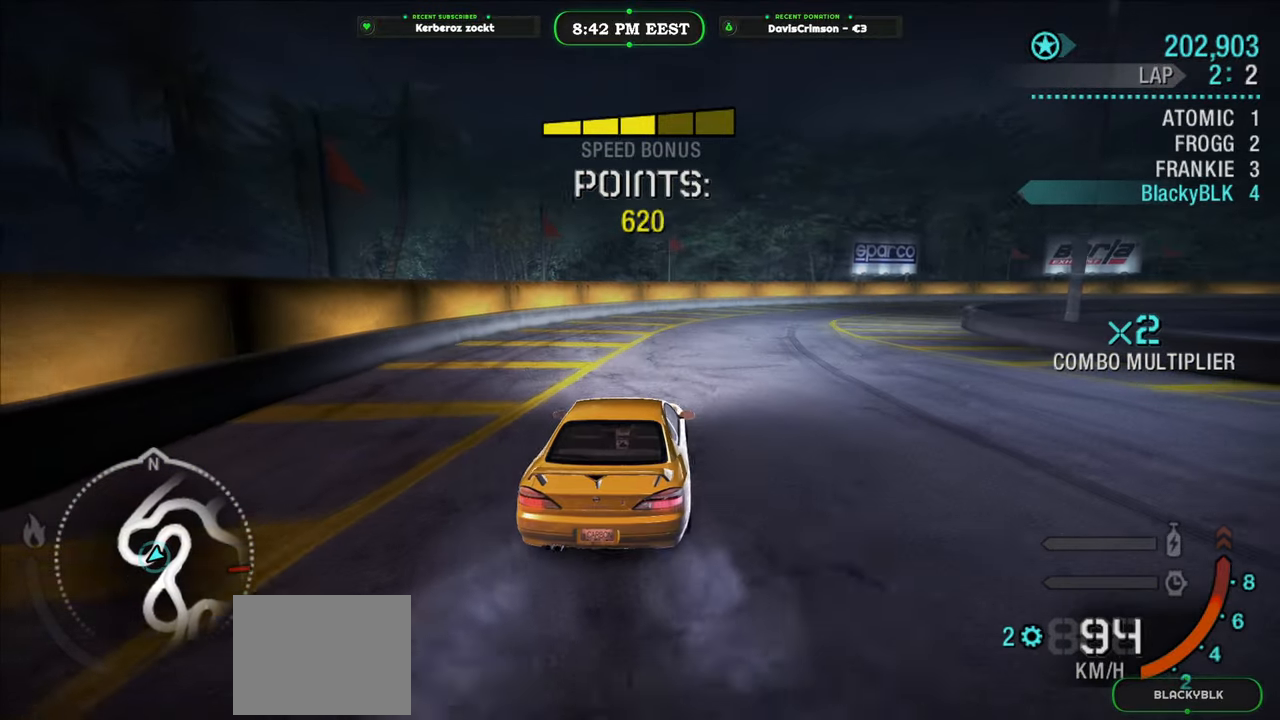
{"buttons": ["R2"], "left_stick": "right", "events": [[33, "left_stick", "right"]]}
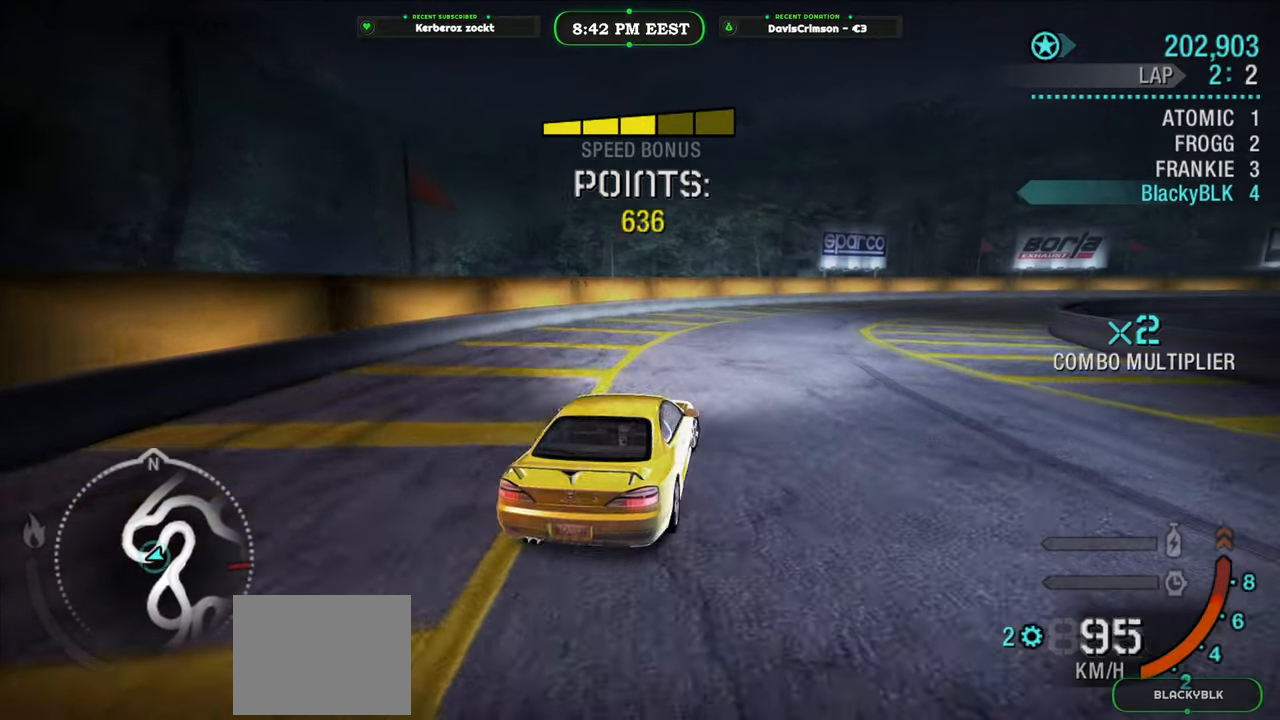
{"buttons": ["R2"], "left_stick": "left", "events": [[100, "left_stick", "left"]]}
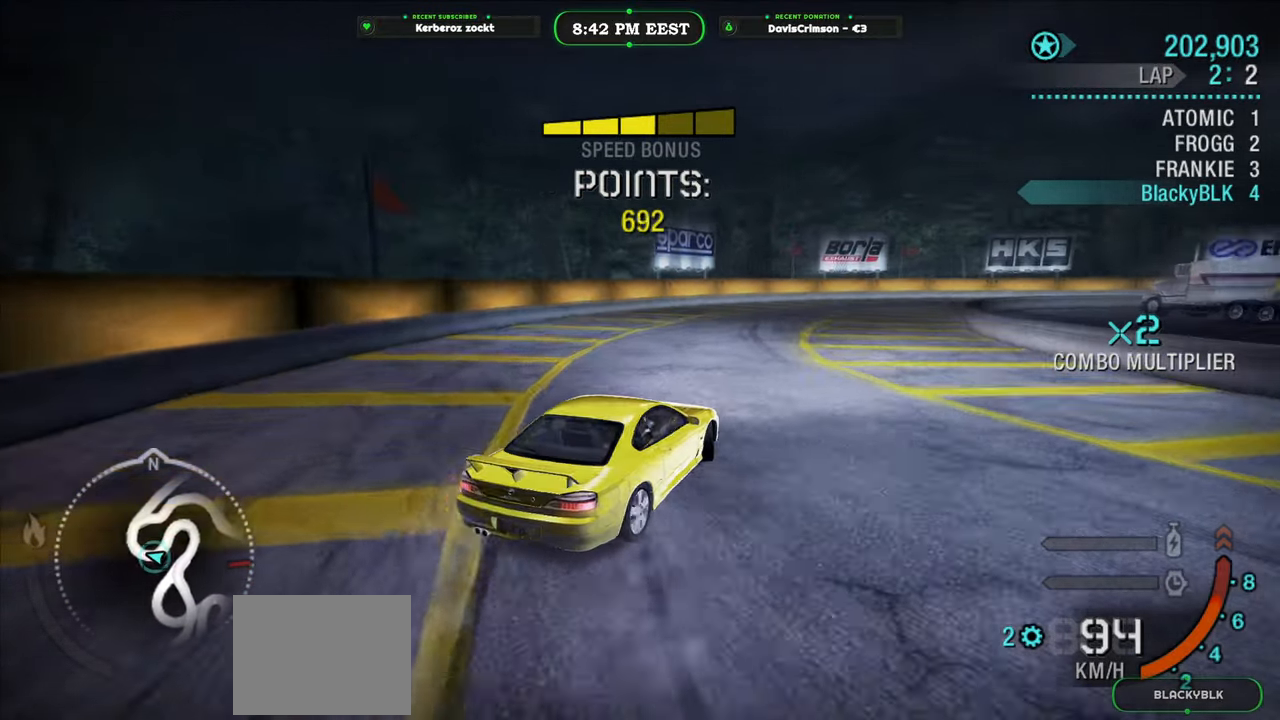
{"buttons": ["R2"], "left_stick": "right", "events": [[17, "left_stick", "center"], [83, "left_stick", "right"], [250, "left_stick", "center"], [400, "left_stick", "right"]]}
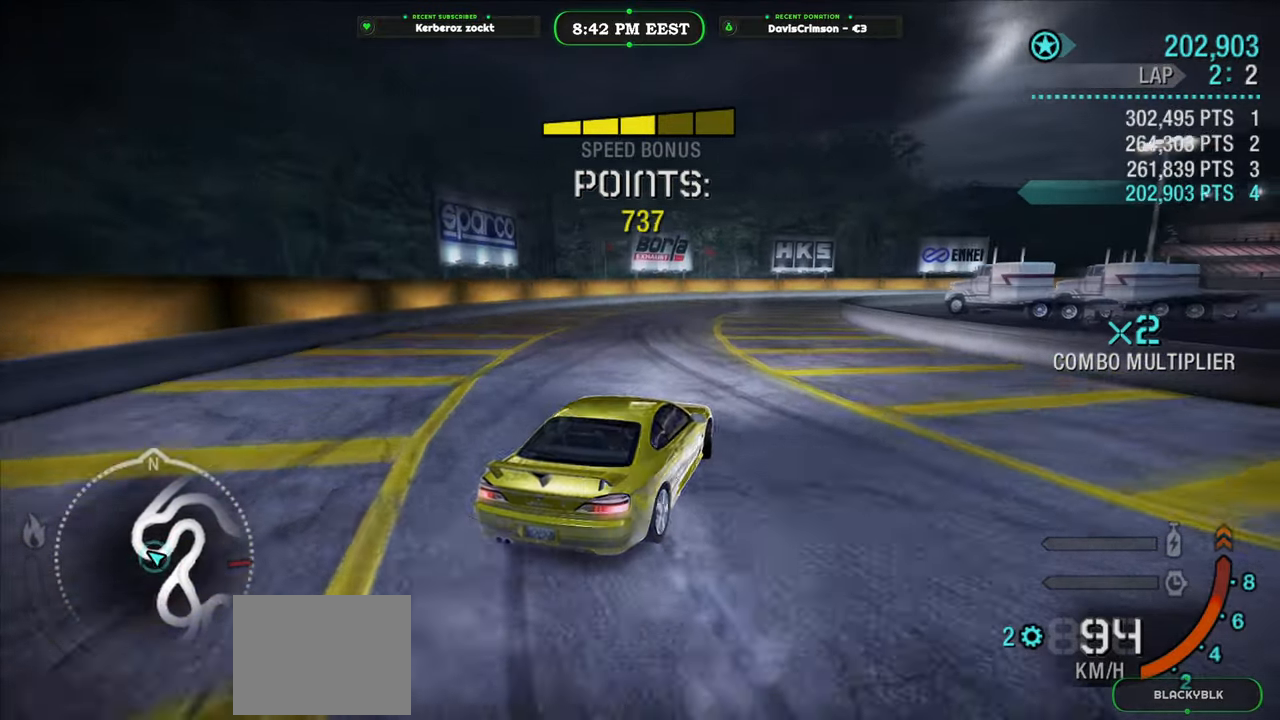
{"buttons": ["R2"], "left_stick": "center", "events": [[33, "left_stick", "center"], [217, "left_stick", "left"], [367, "left_stick", "center"]]}
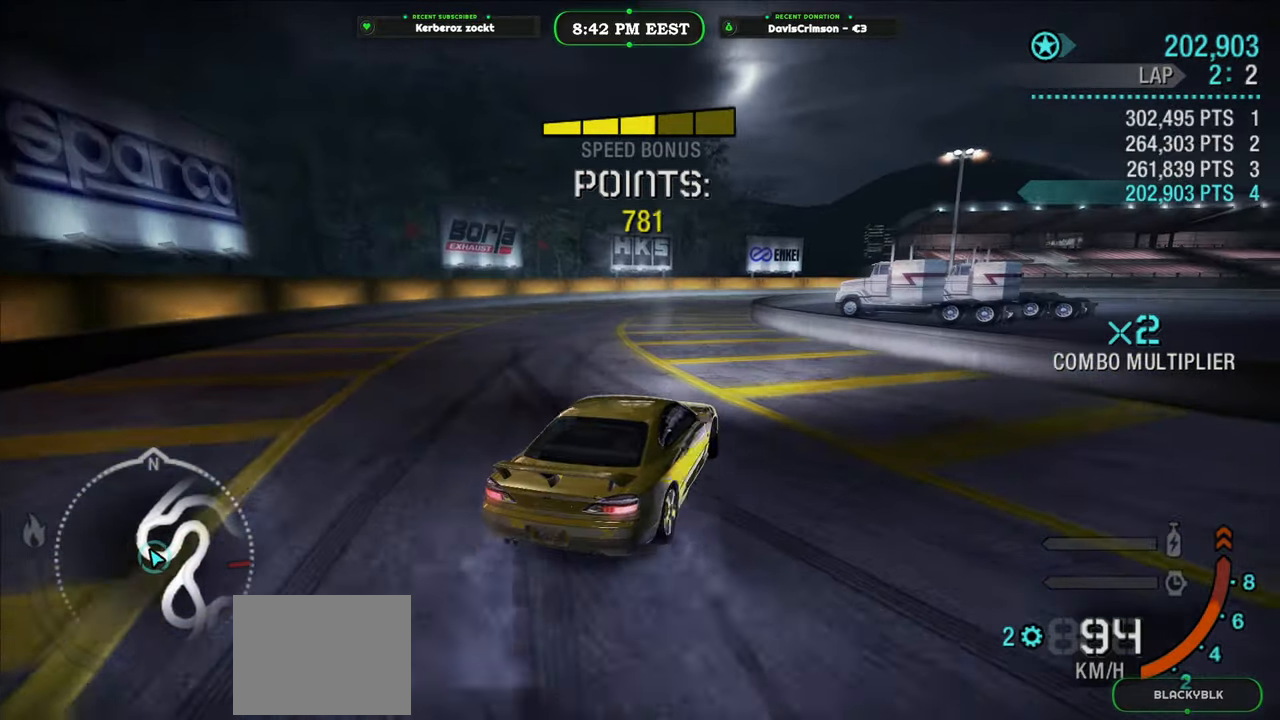
{"buttons": ["R2"], "left_stick": "left", "events": [[467, "left_stick", "left"]]}
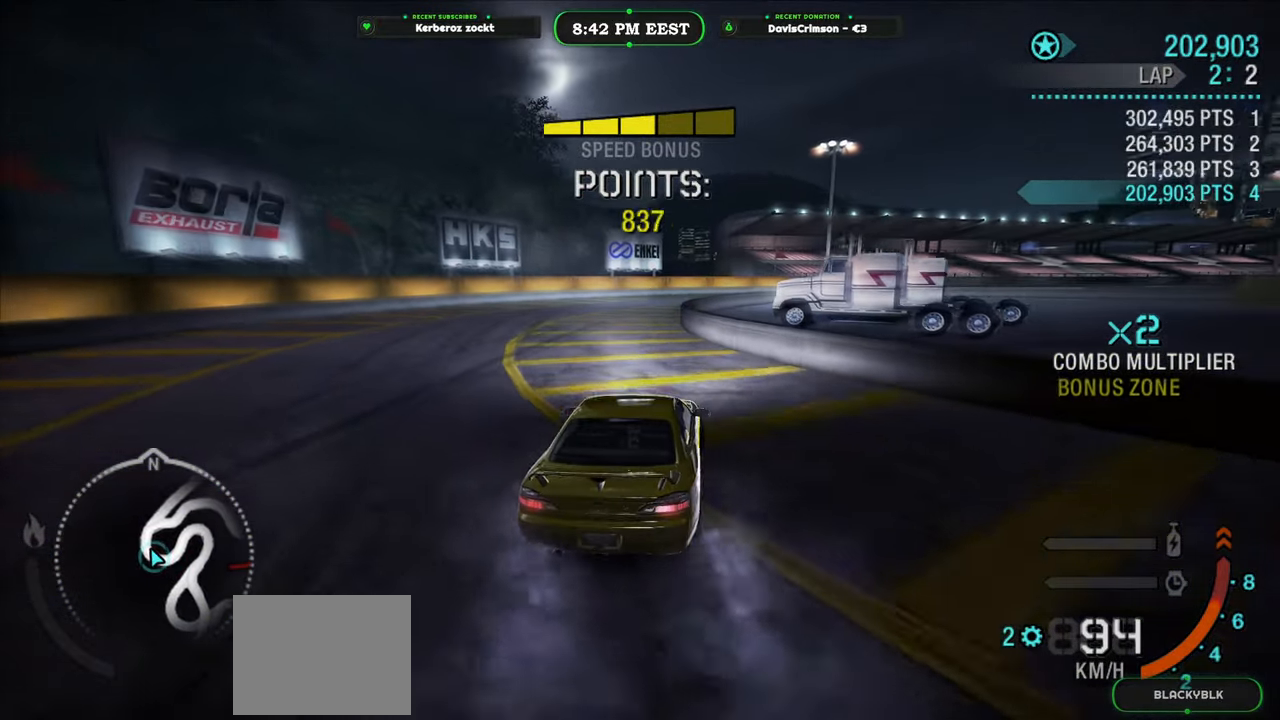
{"buttons": ["R2"], "left_stick": "right", "events": [[167, "left_stick", "center"], [450, "left_stick", "right"]]}
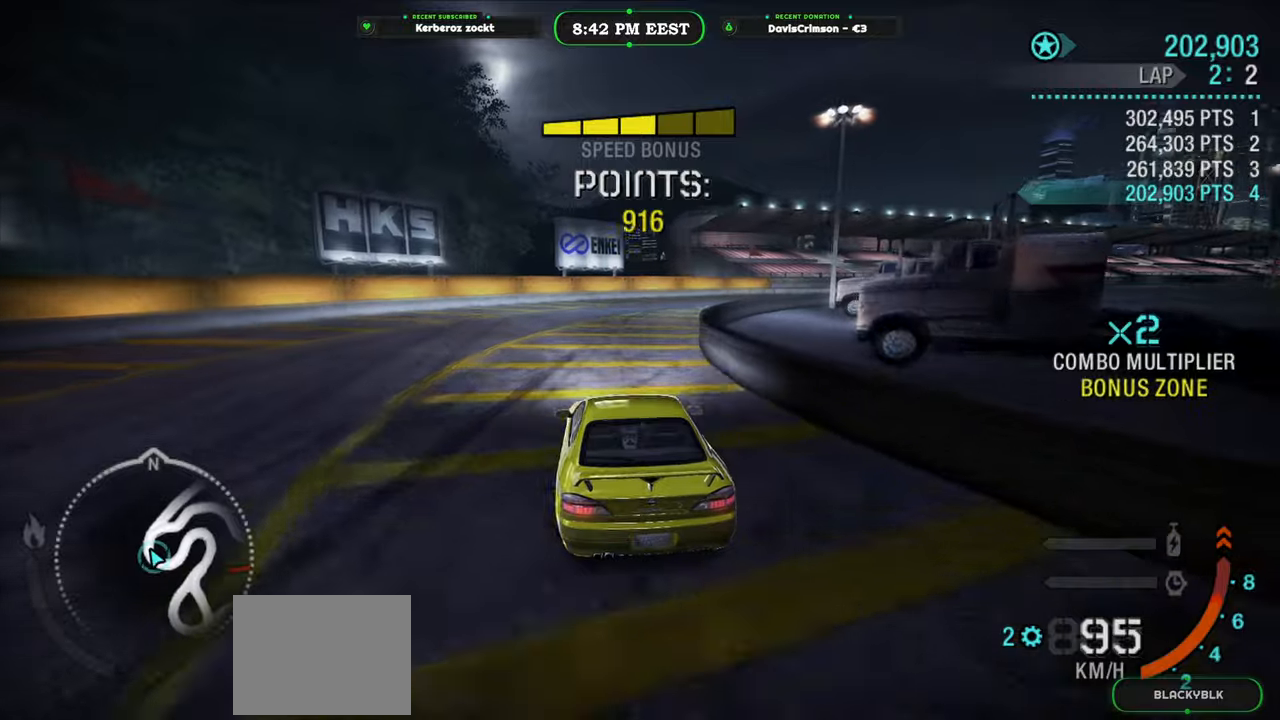
{"buttons": ["R2"], "left_stick": "right", "events": []}
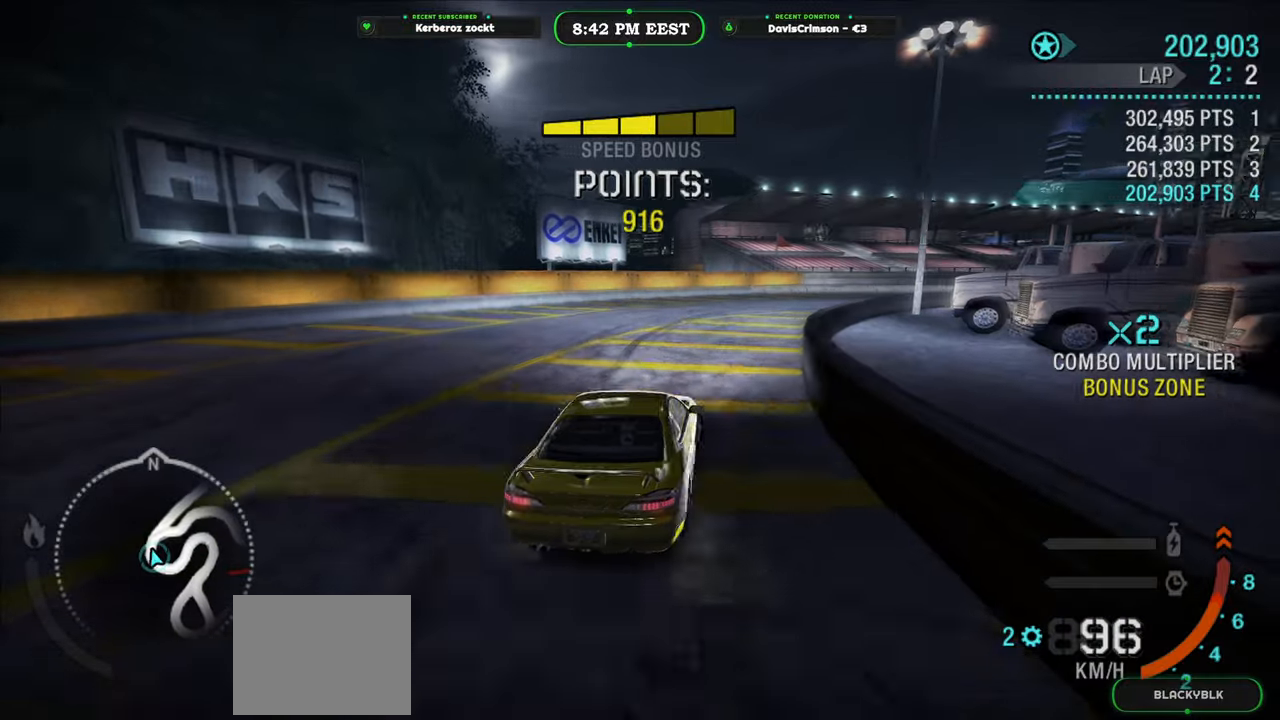
{"buttons": ["R2"], "left_stick": "center", "events": [[50, "left_stick", "center"], [117, "left_stick", "left"], [267, "left_stick", "center"], [317, "left_stick", "right"], [450, "left_stick", "center"]]}
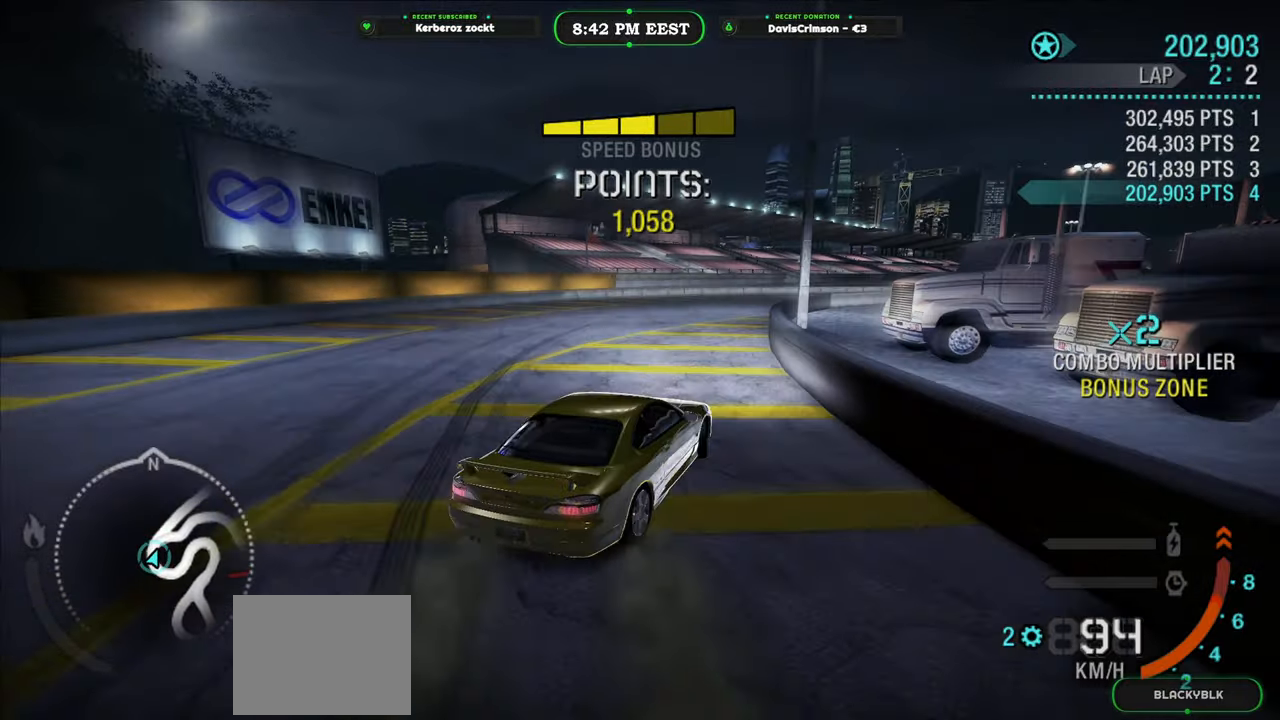
{"buttons": ["R2"], "left_stick": "left", "events": [[33, "left_stick", "left"], [233, "left_stick", "center"], [383, "left_stick", "left"]]}
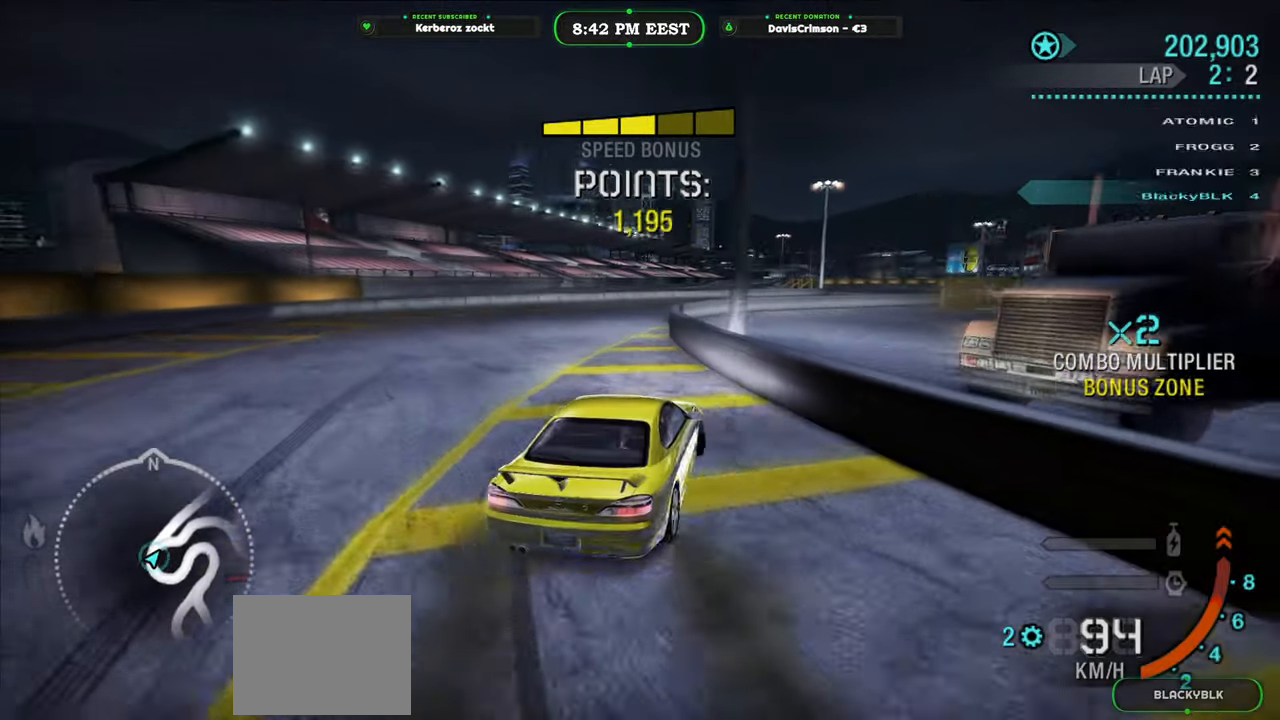
{"buttons": ["R2"], "left_stick": "center", "events": [[83, "left_stick", "center"], [183, "left_stick", "left"], [417, "left_stick", "center"]]}
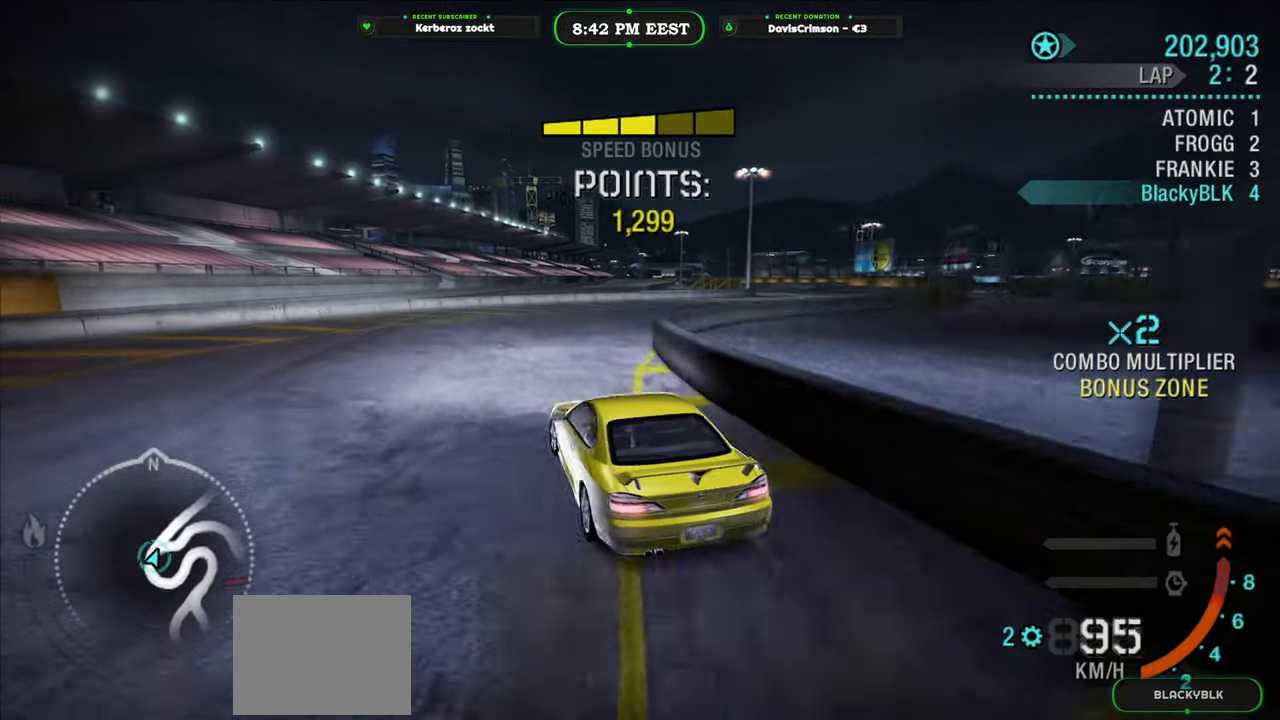
{"buttons": ["L2"], "left_stick": "right", "events": [[33, "left_stick", "right"], [367, "R2", "up"], [433, "L2", "down"]]}
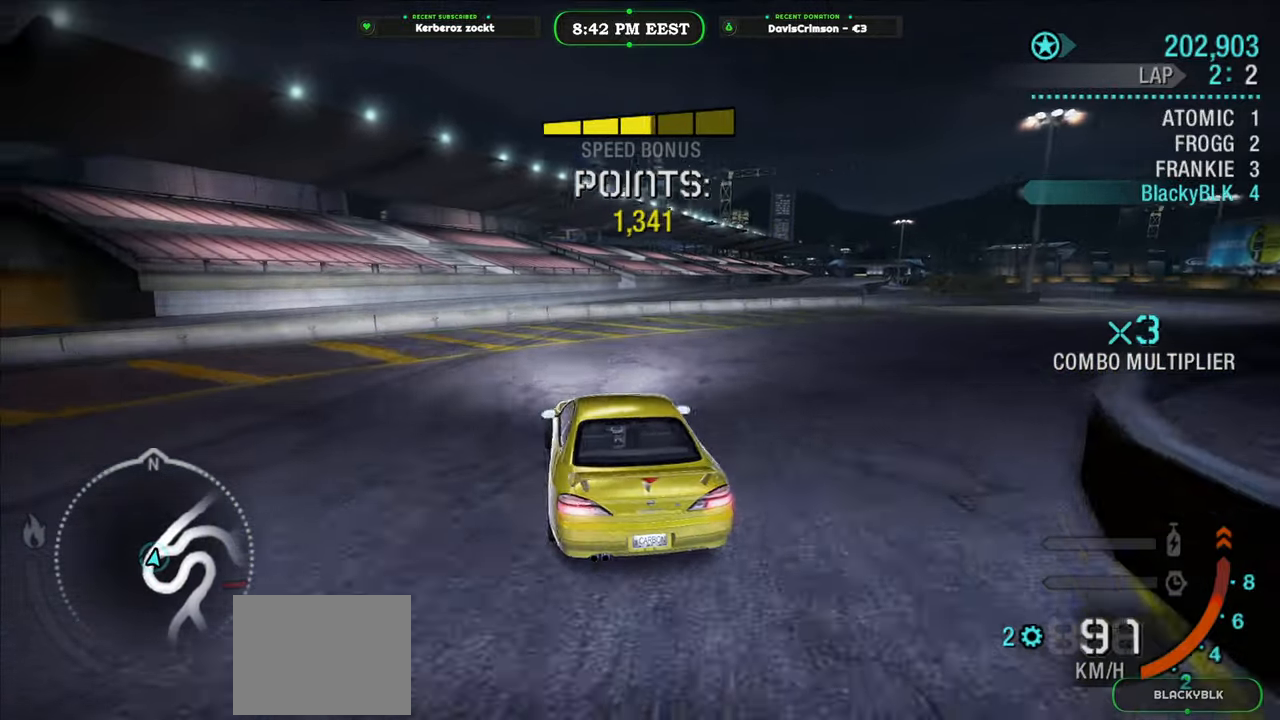
{"buttons": [], "left_stick": "right", "events": [[100, "L2", "up"], [300, "L2", "down"], [400, "L2", "up"]]}
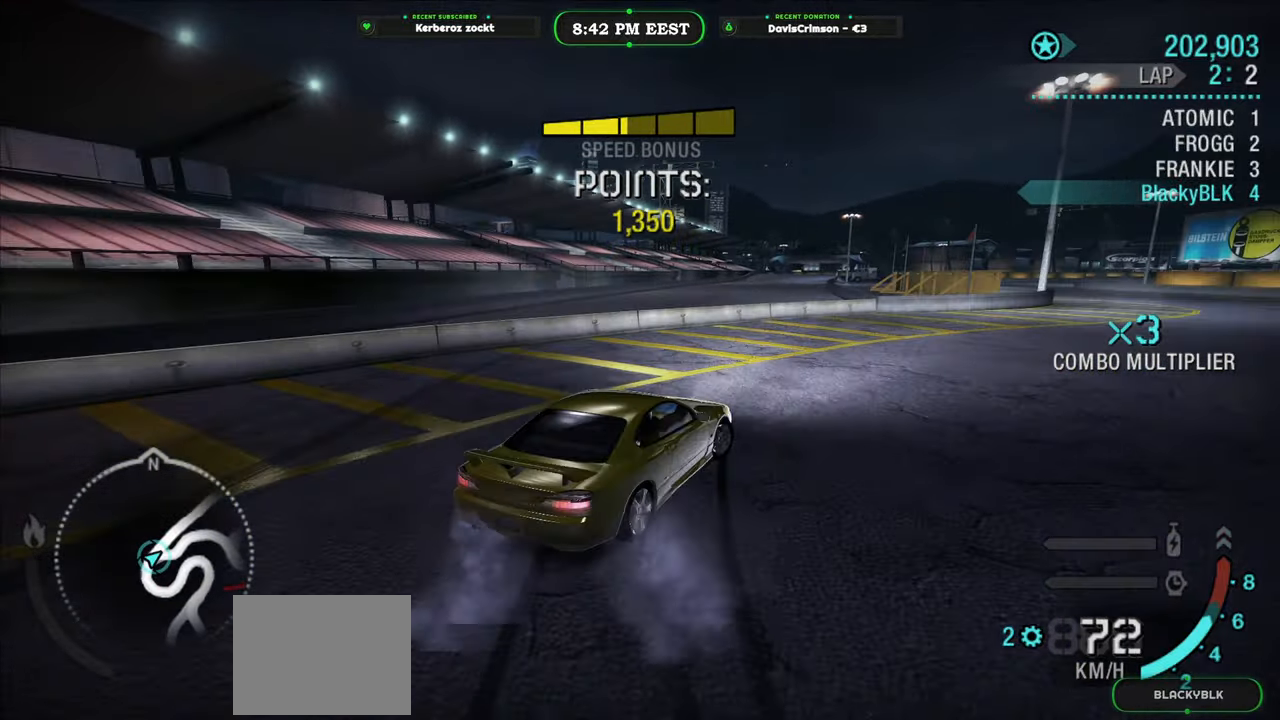
{"buttons": ["R2"], "left_stick": "center", "events": [[17, "R2", "down"], [17, "left_stick", "center"]]}
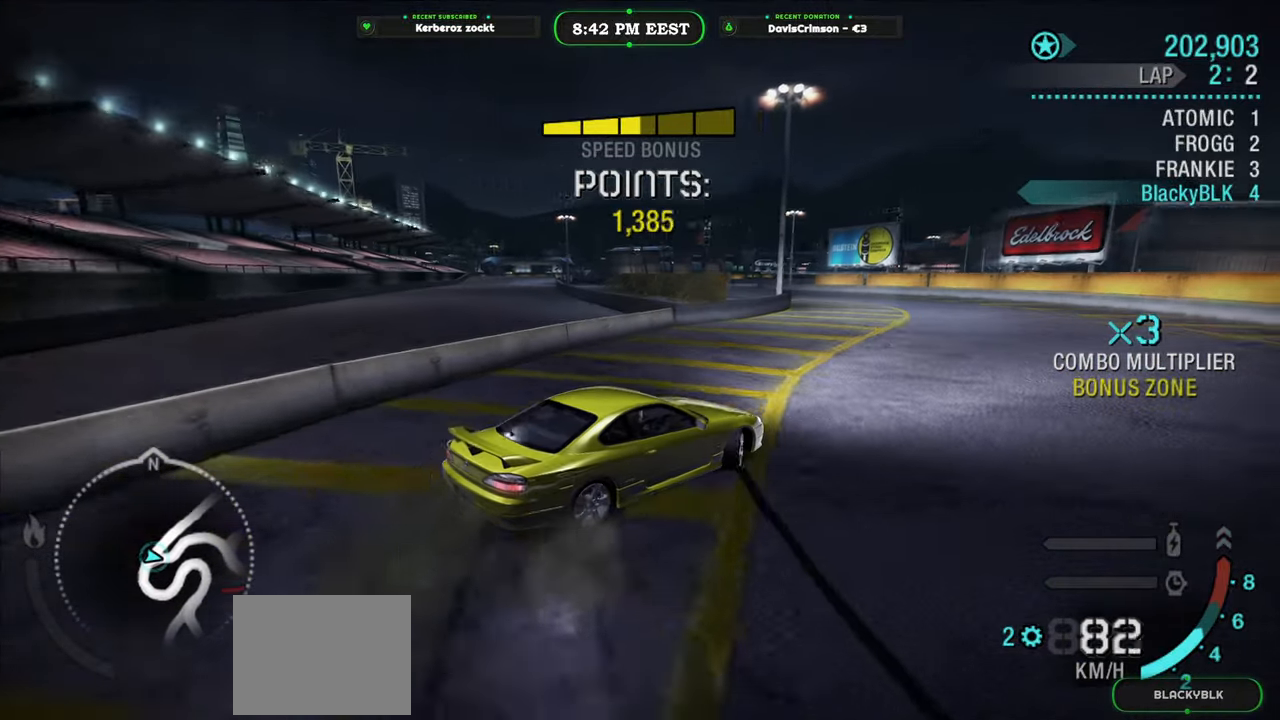
{"buttons": ["R2"], "left_stick": "left", "events": [[150, "left_stick", "right"], [300, "left_stick", "center"], [467, "left_stick", "left"]]}
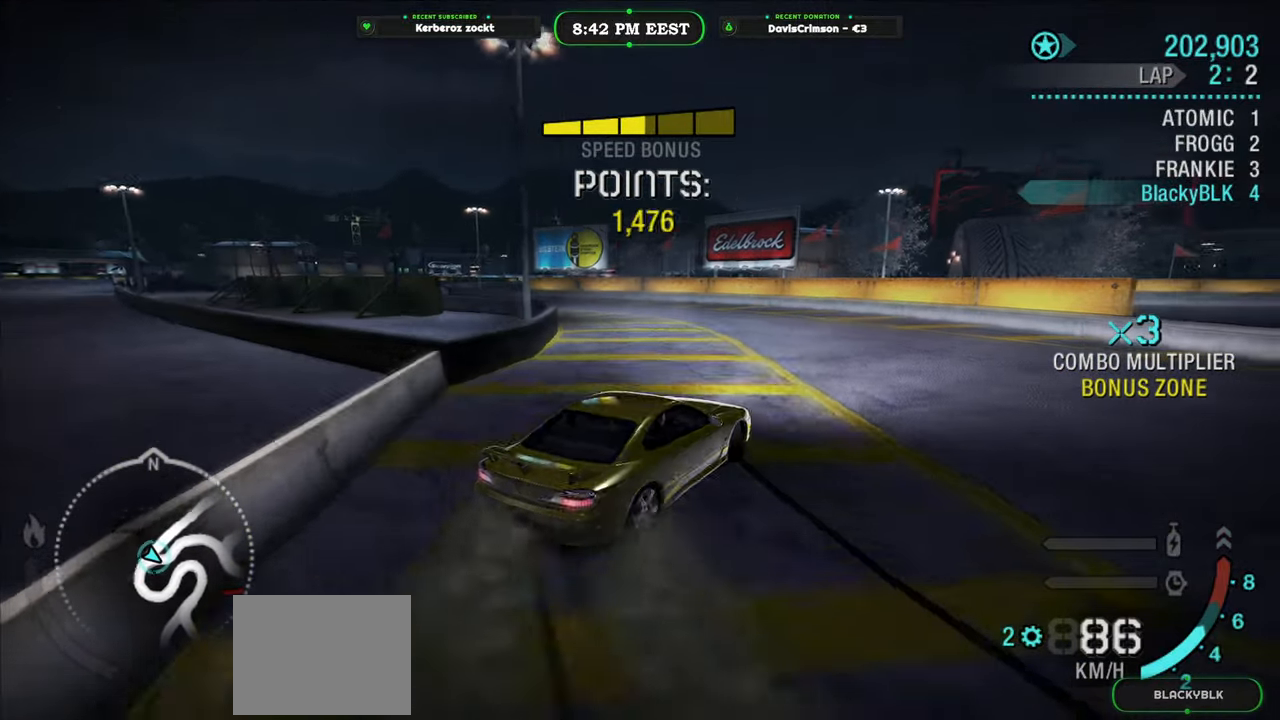
{"buttons": ["R2"], "left_stick": "left", "events": []}
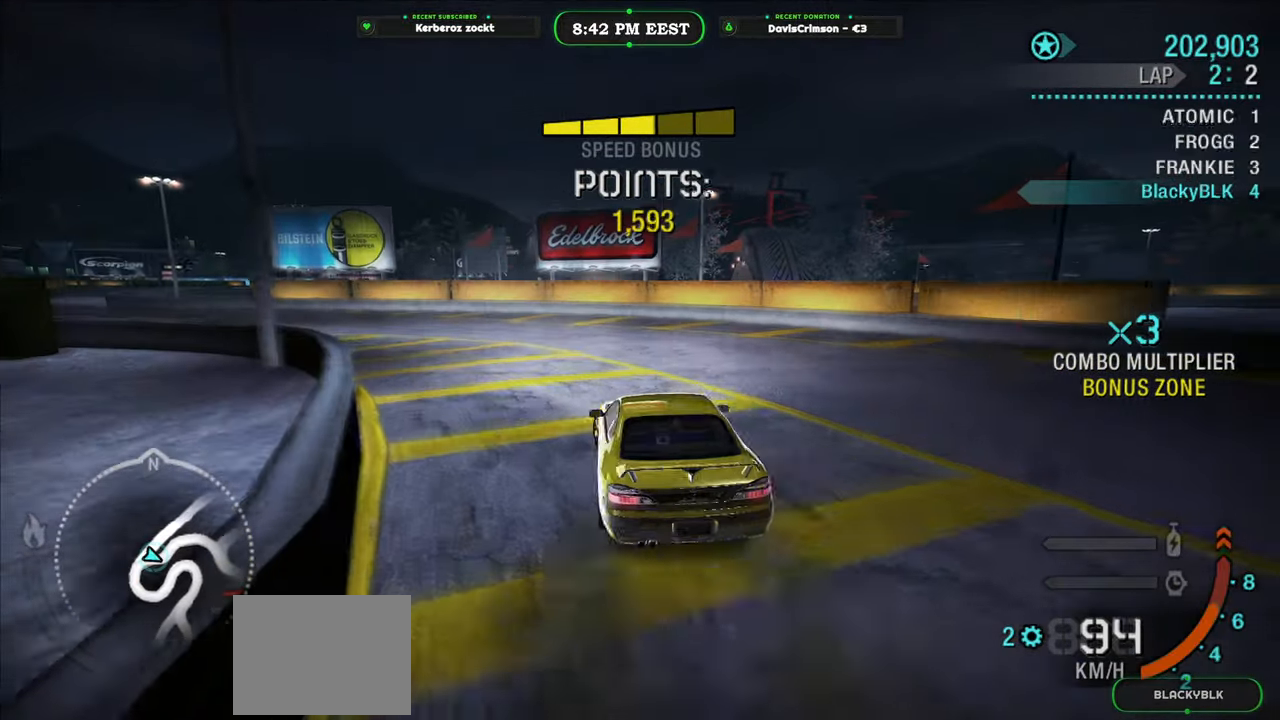
{"buttons": ["R2"], "left_stick": "center", "events": [[150, "left_stick", "center"]]}
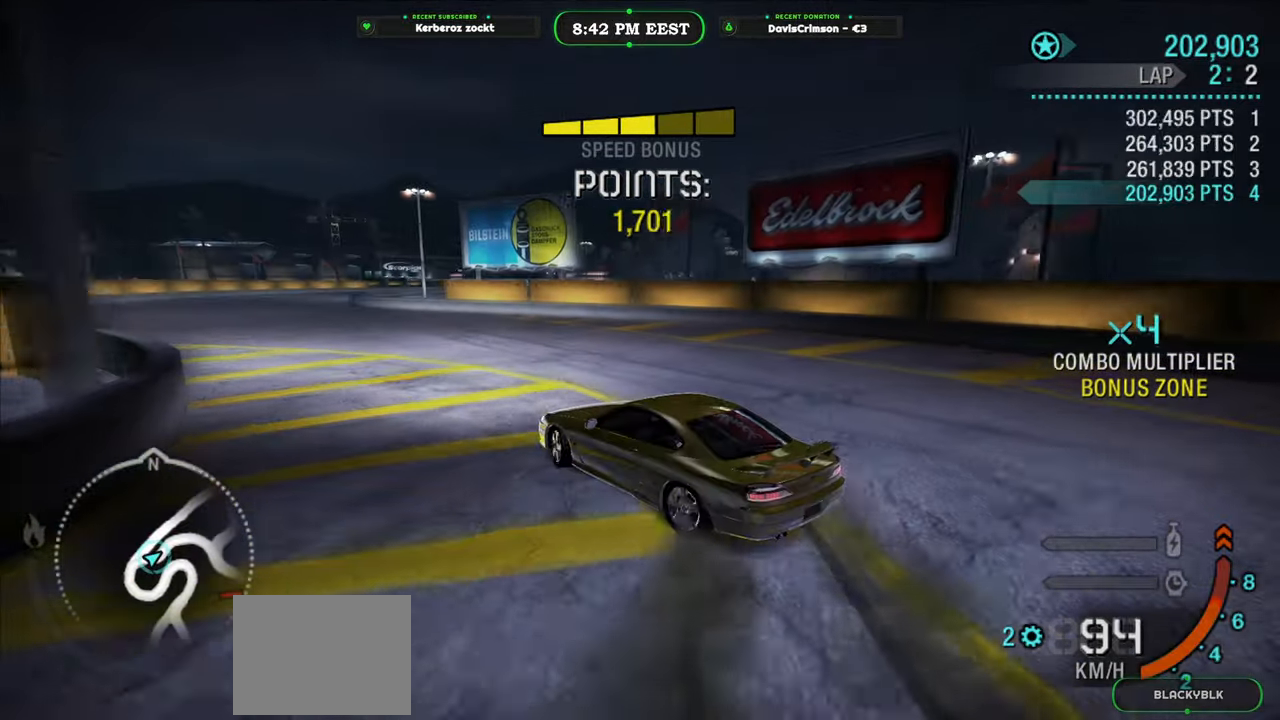
{"buttons": ["R2"], "left_stick": "center", "events": [[117, "left_stick", "right"], [300, "left_stick", "center"]]}
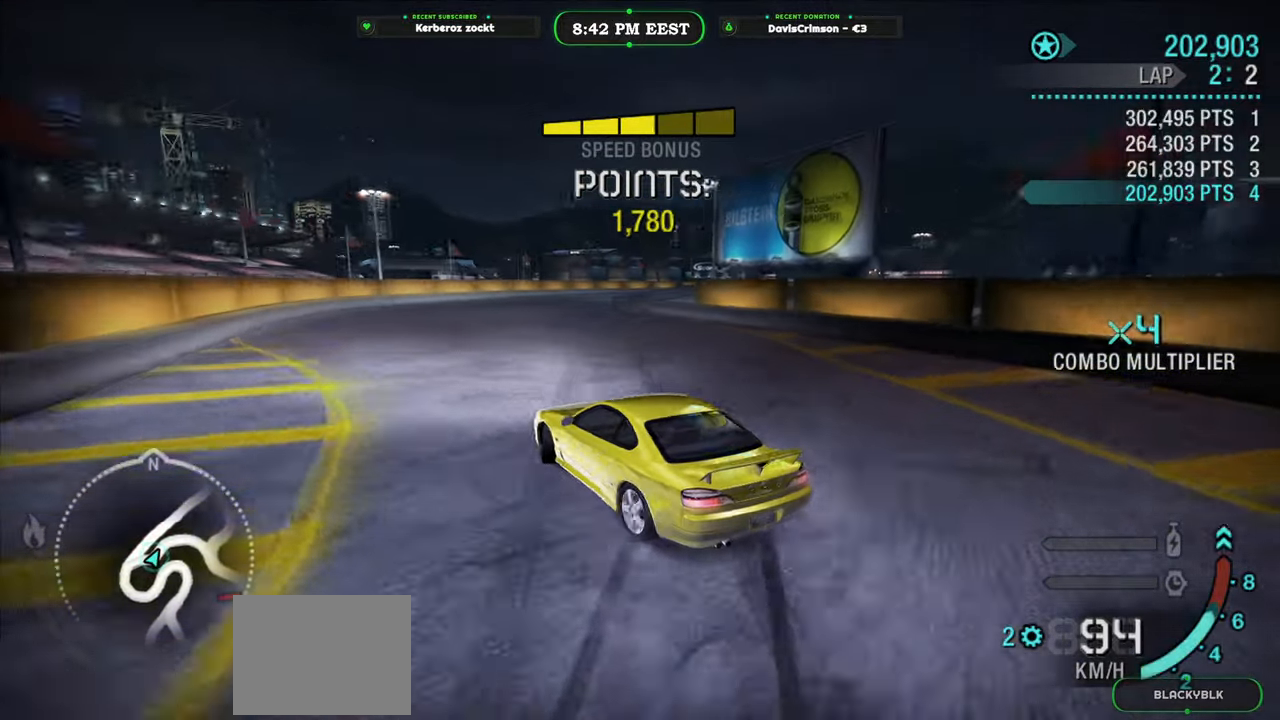
{"buttons": ["R2"], "left_stick": "left", "events": [[450, "left_stick", "left"]]}
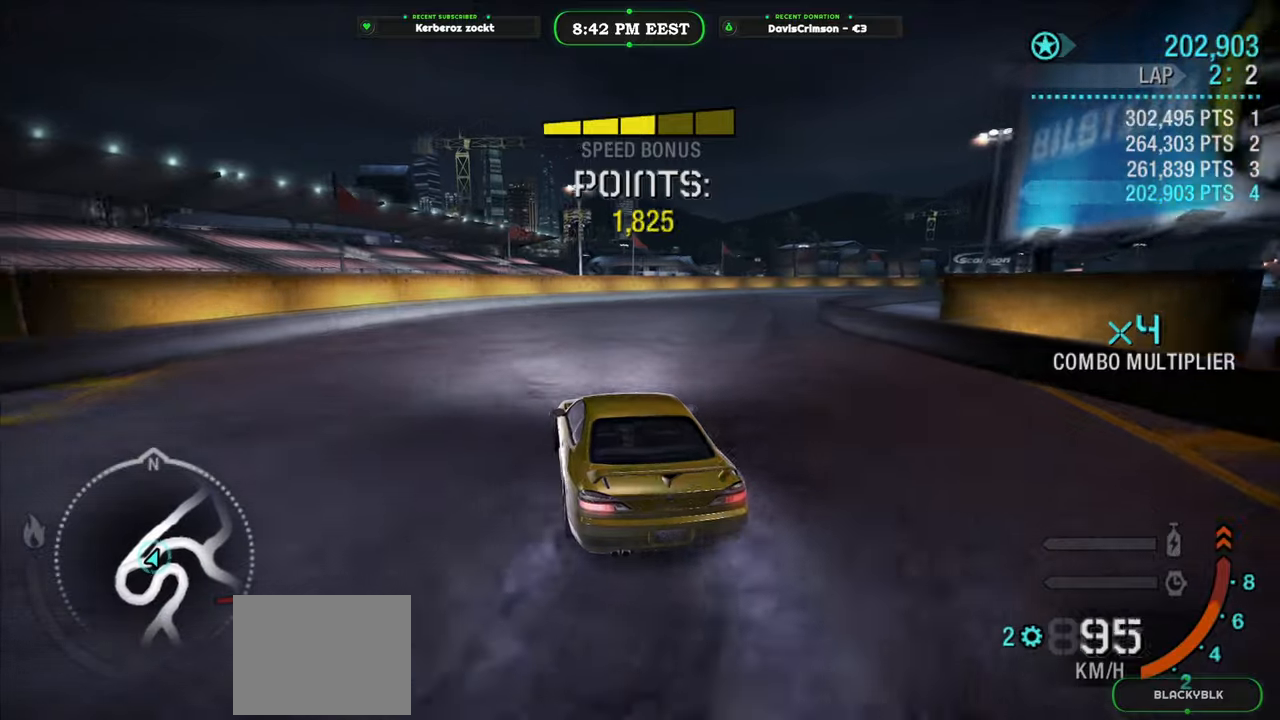
{"buttons": ["R2"], "left_stick": "right", "events": [[67, "left_stick", "center"], [483, "left_stick", "right"]]}
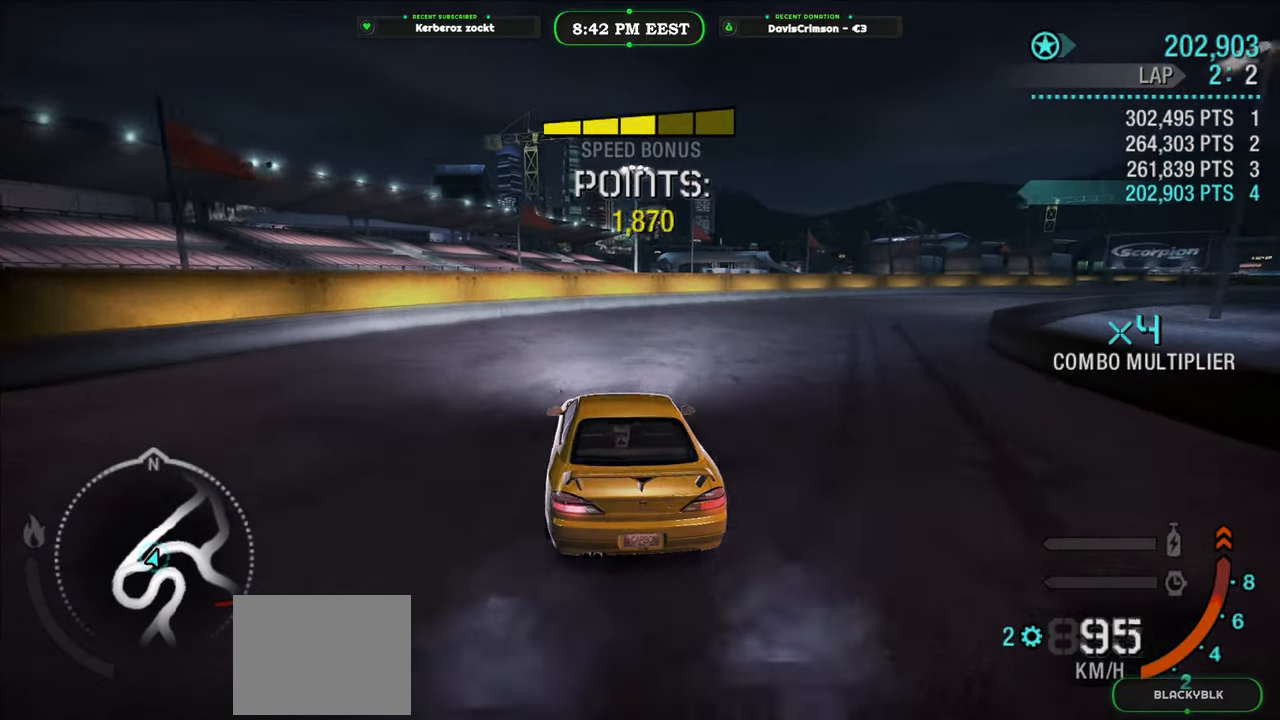
{"buttons": ["R2"], "left_stick": "right", "events": [[233, "L2", "down"], [367, "L2", "up"]]}
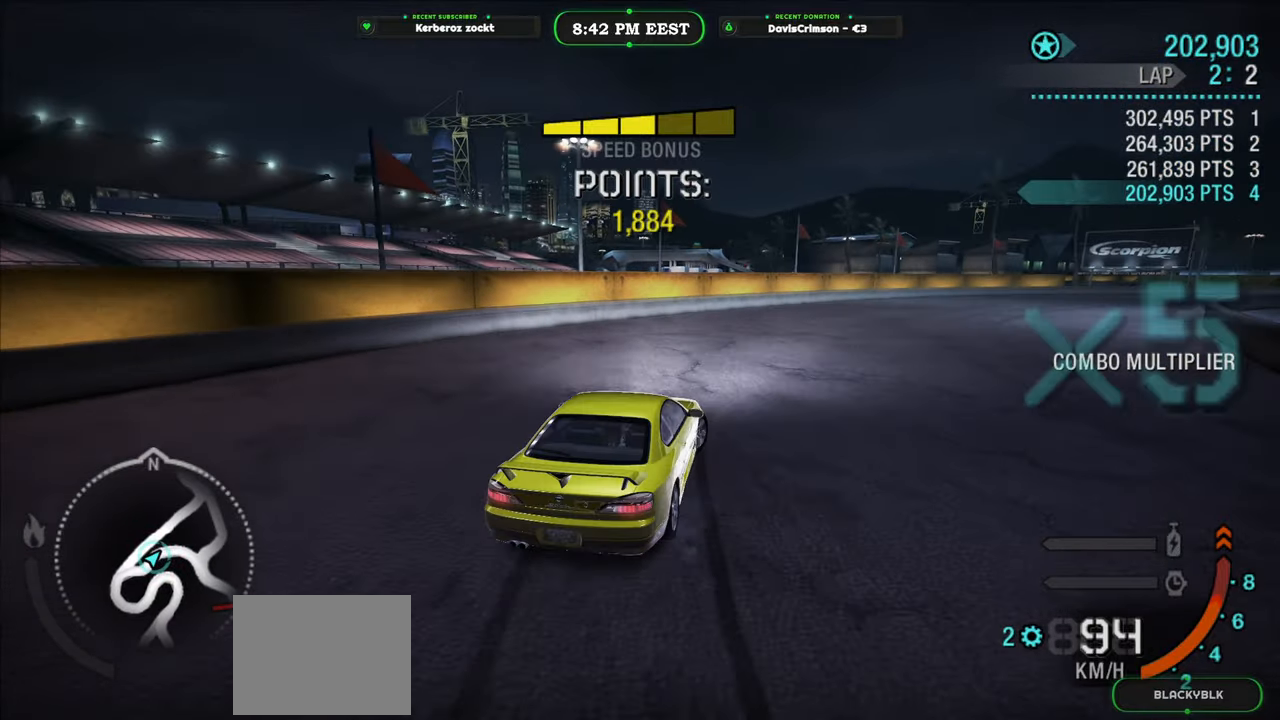
{"buttons": ["R2"], "left_stick": "center", "events": [[150, "left_stick", "left"], [283, "left_stick", "center"]]}
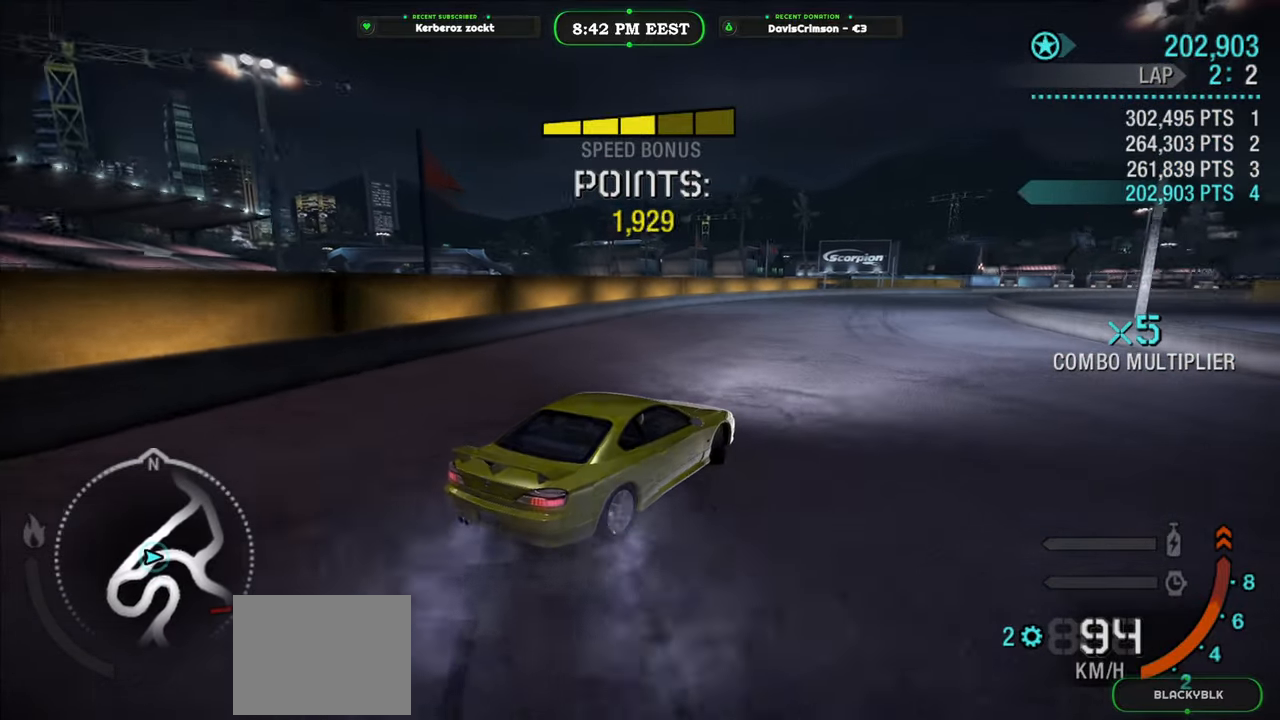
{"buttons": ["R2"], "left_stick": "center", "events": [[250, "left_stick", "right"], [383, "left_stick", "center"]]}
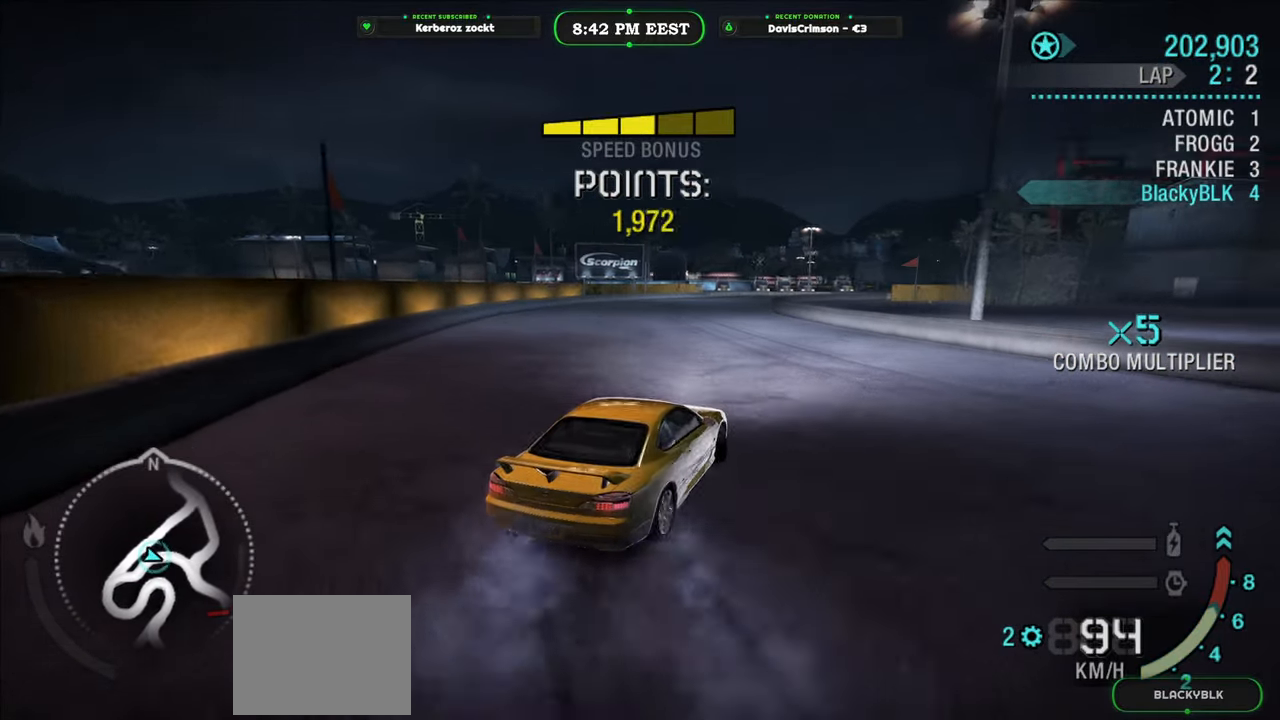
{"buttons": ["R2"], "left_stick": "right", "events": [[67, "left_stick", "right"], [167, "left_stick", "center"], [400, "left_stick", "right"]]}
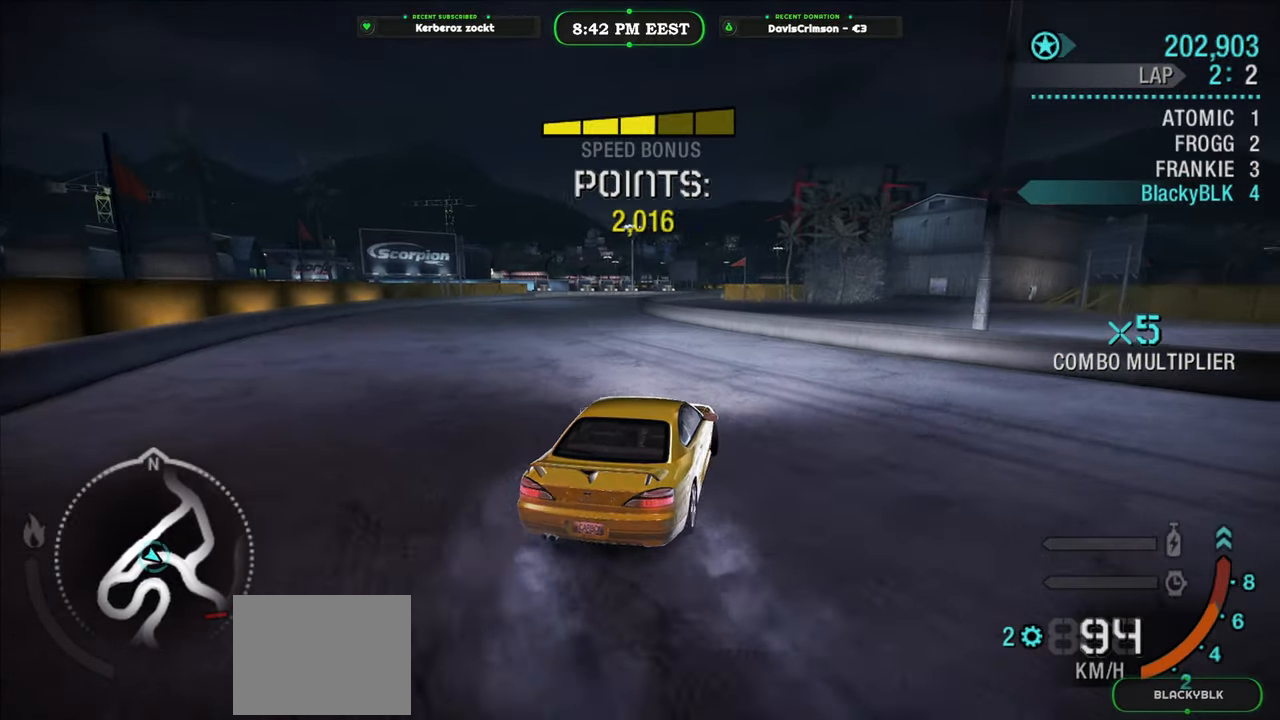
{"buttons": [], "left_stick": "left", "events": [[33, "left_stick", "center"], [217, "left_stick", "left"], [450, "R2", "up"]]}
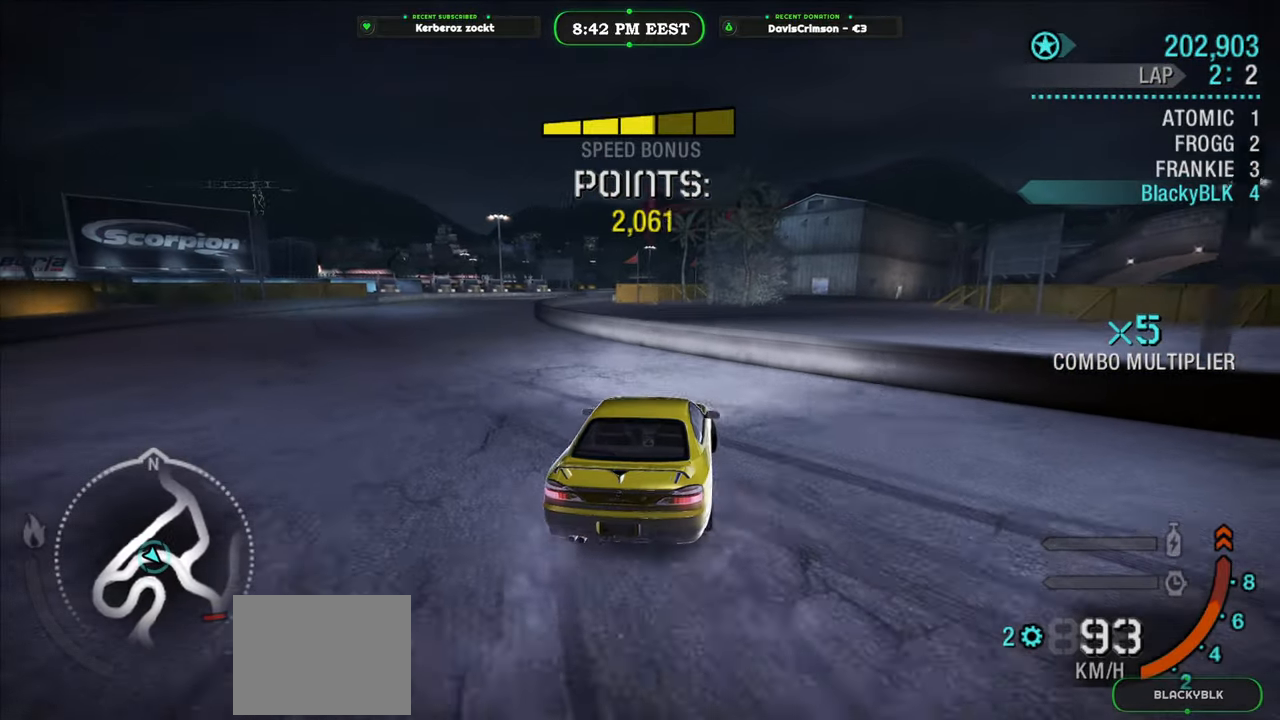
{"buttons": ["R2"], "left_stick": "center", "events": [[317, "R2", "down"], [350, "left_stick", "center"]]}